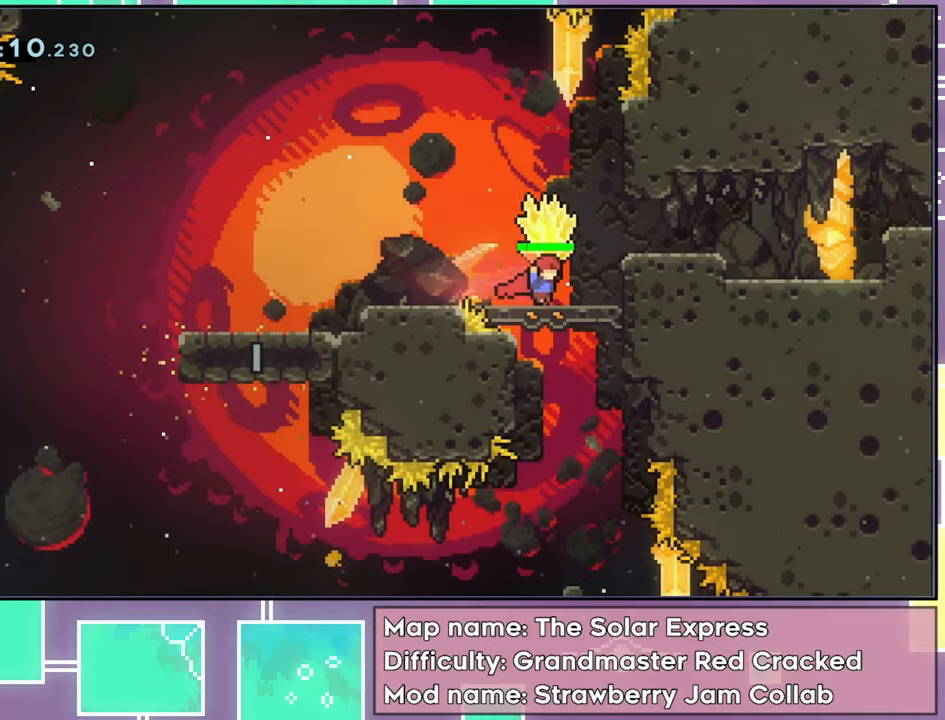
Gameplay with a controller (Xbox layout); each line is a JSON object with the inputs held at the frame after it. "events" lists button and stick changes between this image and that frame as [ms after this image, input, new state], when the widget could be followed in between. Not read: L3 R3 right_stick.
{"buttons": ["R2"], "left_stick": "center", "events": [[117, "DPAD_RIGHT", "up"], [217, "DPAD_RIGHT", "down"], [417, "DPAD_RIGHT", "up"]]}
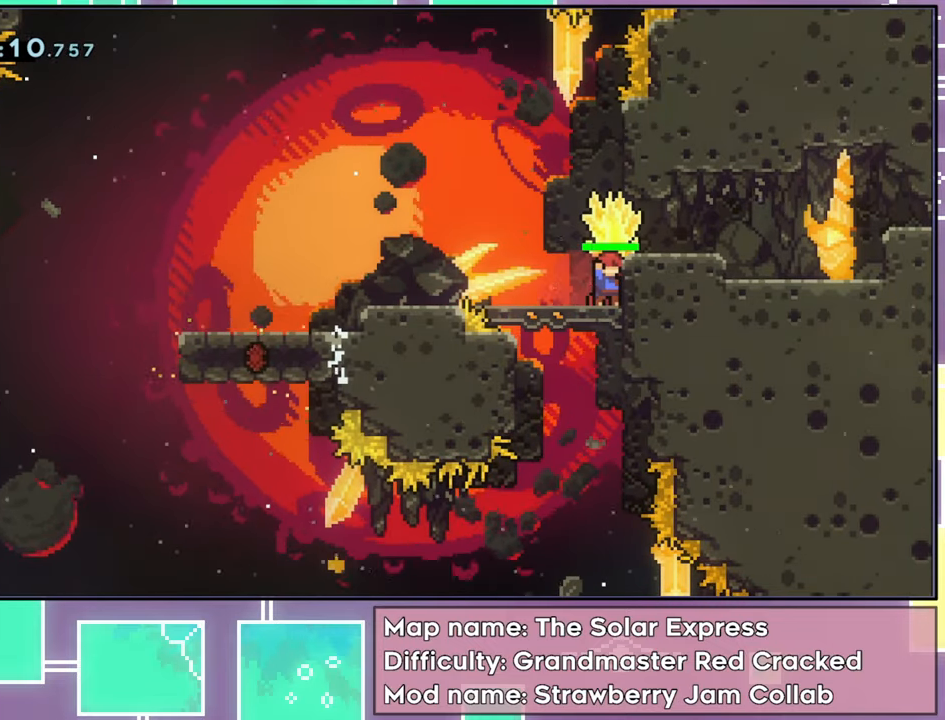
{"buttons": [], "left_stick": "center", "events": [[83, "R2", "up"]]}
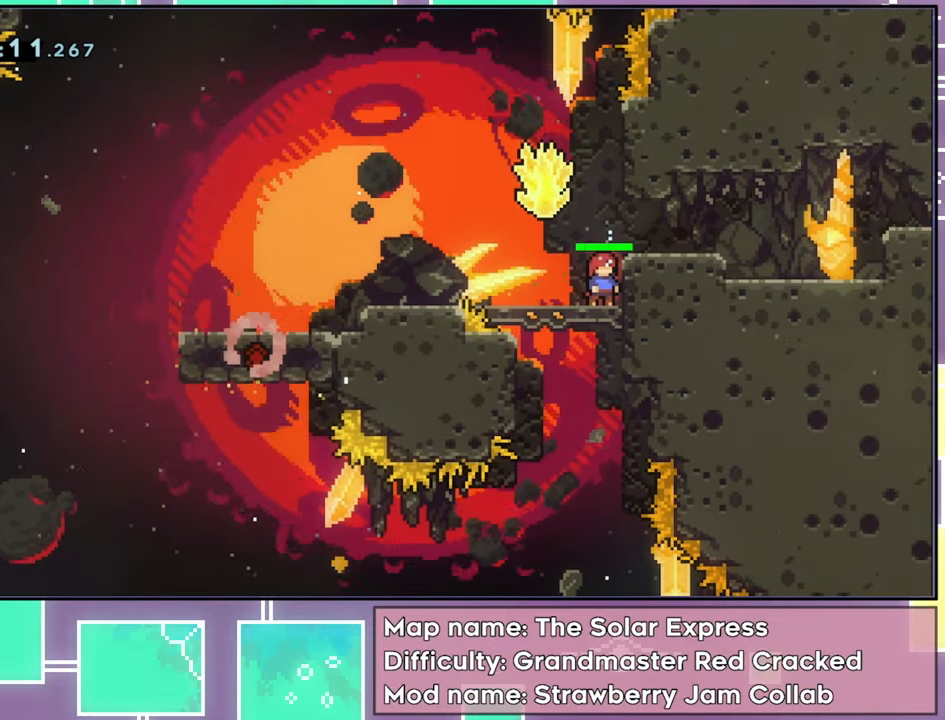
{"buttons": [], "left_stick": "center", "events": [[234, "DPAD_DOWN", "down"], [334, "DPAD_DOWN", "up"], [384, "DPAD_DOWN", "down"], [467, "DPAD_DOWN", "up"]]}
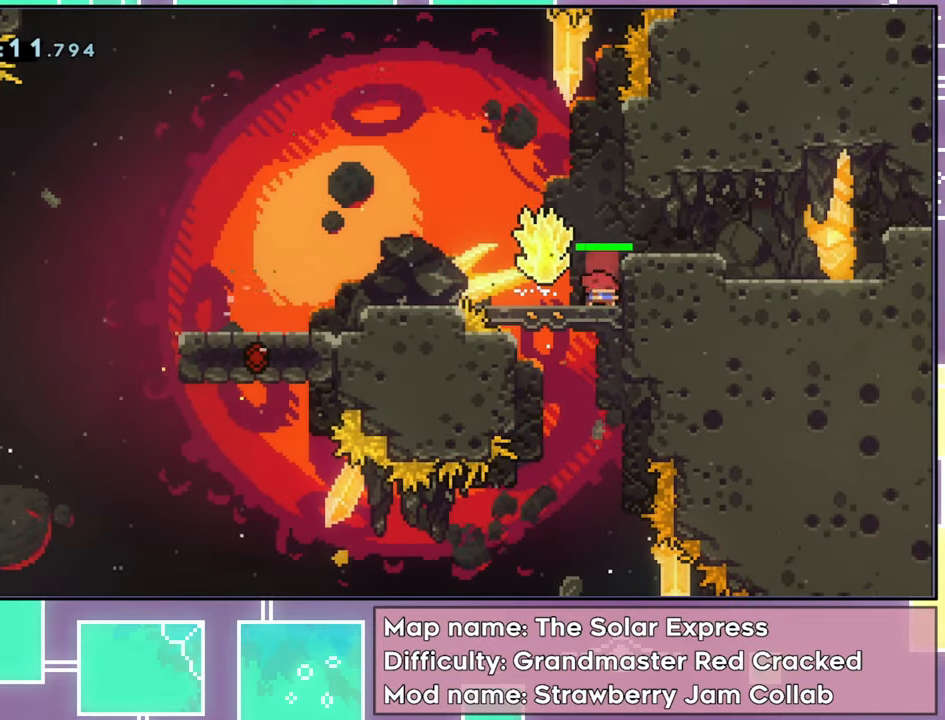
{"buttons": [], "left_stick": "center", "events": [[17, "DPAD_DOWN", "down"], [83, "DPAD_DOWN", "up"], [150, "DPAD_DOWN", "down"], [217, "DPAD_DOWN", "up"], [283, "DPAD_DOWN", "down"], [350, "DPAD_DOWN", "up"], [400, "DPAD_DOWN", "down"], [484, "DPAD_DOWN", "up"]]}
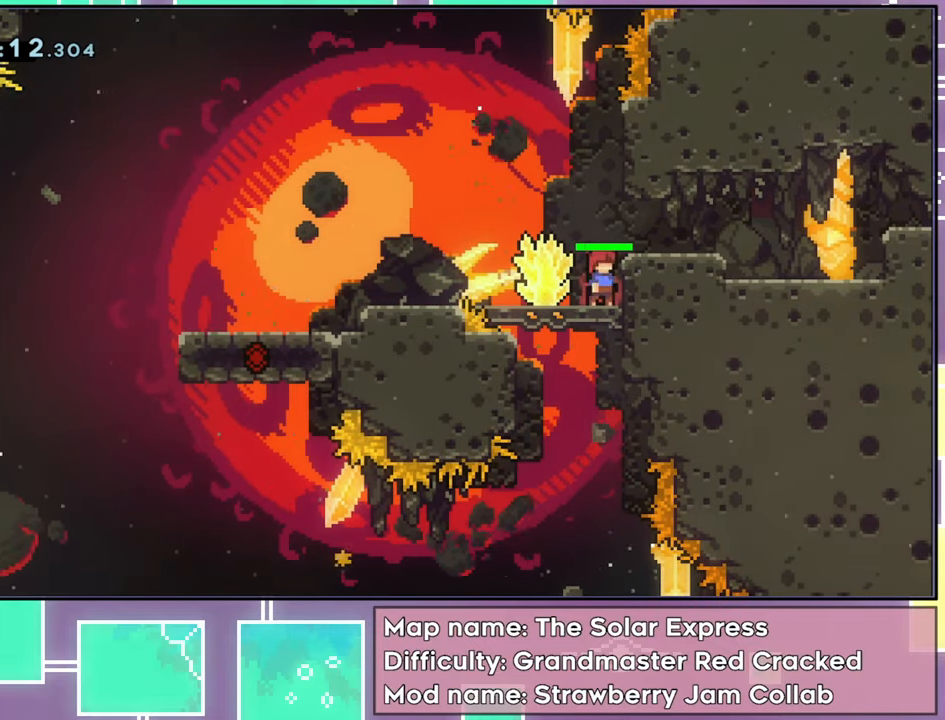
{"buttons": [], "left_stick": "center", "events": [[34, "DPAD_DOWN", "down"], [100, "DPAD_DOWN", "up"], [167, "DPAD_DOWN", "down"], [217, "DPAD_DOWN", "up"], [284, "DPAD_DOWN", "down"], [351, "DPAD_DOWN", "up"], [401, "DPAD_DOWN", "down"], [484, "DPAD_DOWN", "up"]]}
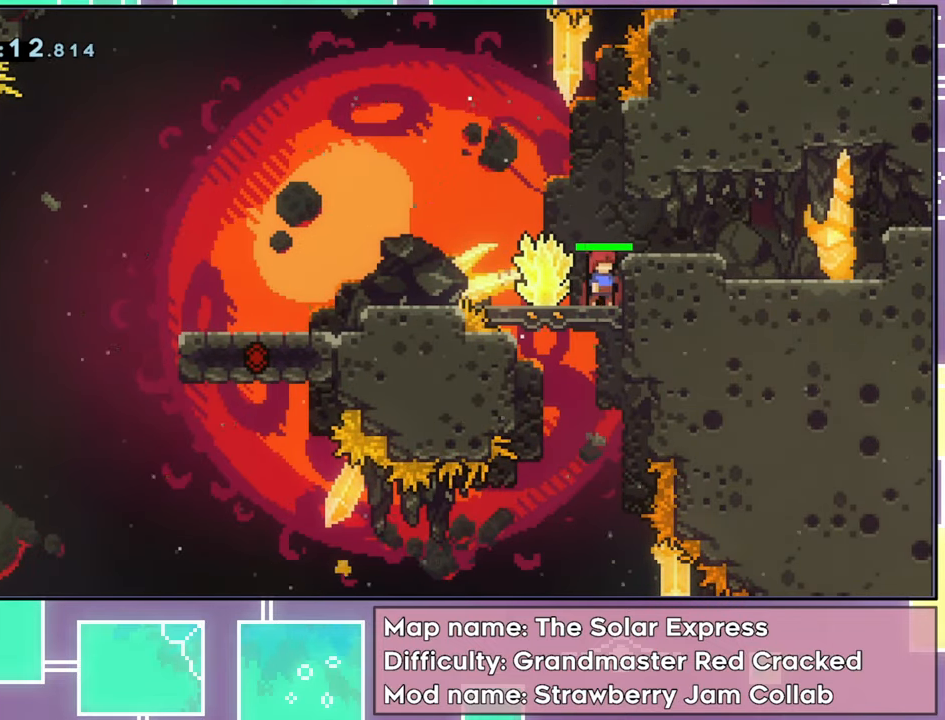
{"buttons": ["DPAD_DOWN"], "left_stick": "center", "events": [[50, "DPAD_DOWN", "down"], [117, "DPAD_DOWN", "up"], [183, "DPAD_DOWN", "down"], [233, "DPAD_DOWN", "up"], [317, "DPAD_DOWN", "down"], [384, "DPAD_DOWN", "up"], [450, "DPAD_DOWN", "down"]]}
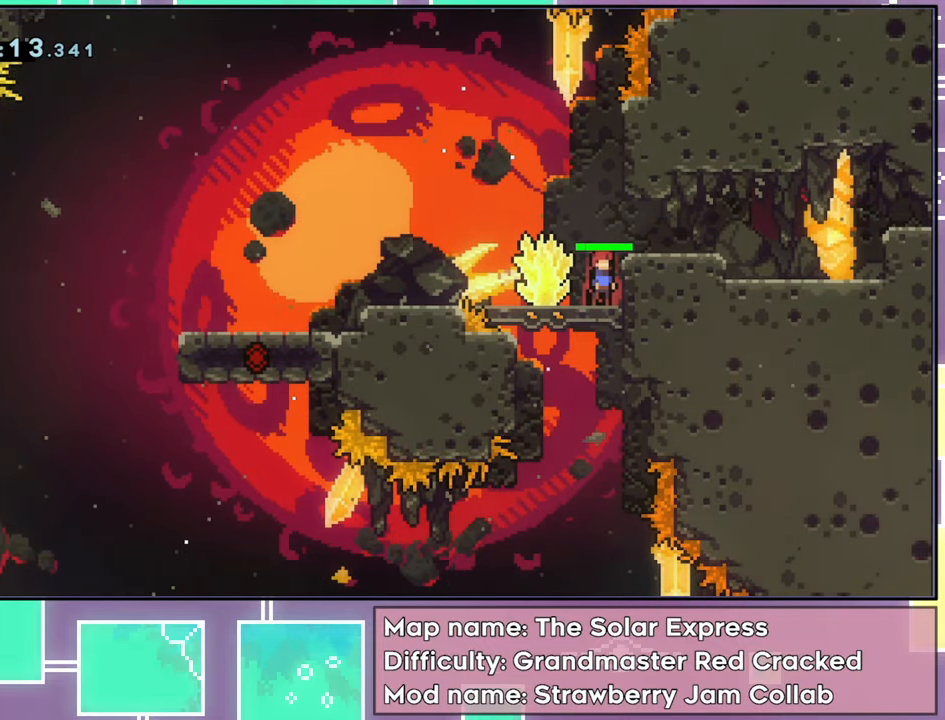
{"buttons": [], "left_stick": "center", "events": [[17, "DPAD_DOWN", "up"], [84, "DPAD_DOWN", "down"], [150, "DPAD_DOWN", "up"], [234, "DPAD_DOWN", "down"], [301, "DPAD_DOWN", "up"], [367, "DPAD_DOWN", "down"], [451, "DPAD_DOWN", "up"]]}
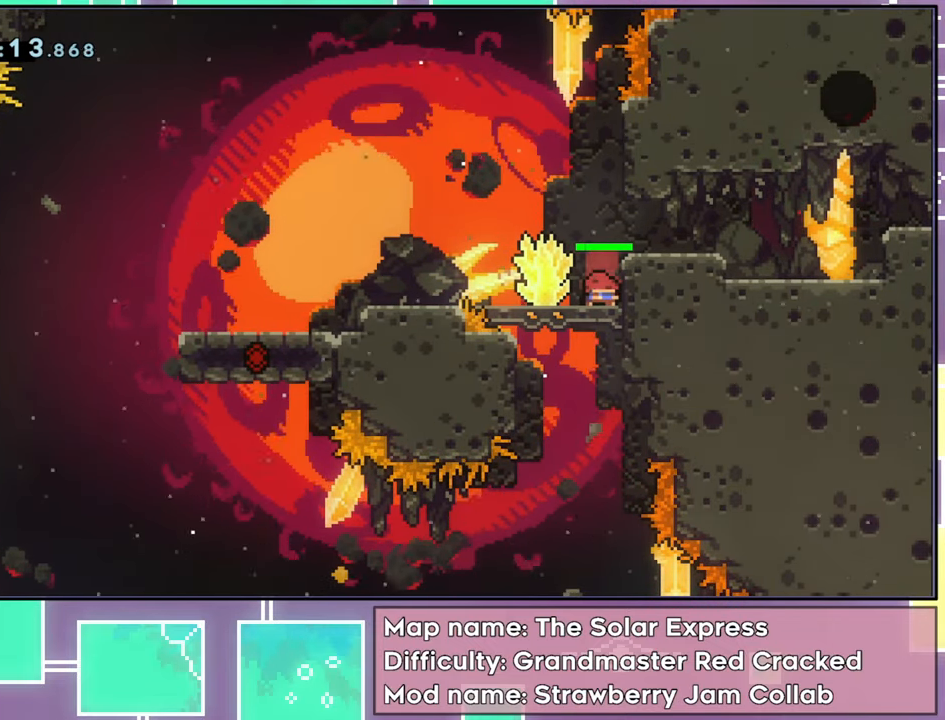
{"buttons": ["DPAD_DOWN"], "left_stick": "center", "events": [[17, "DPAD_DOWN", "down"], [83, "DPAD_DOWN", "up"], [167, "DPAD_DOWN", "down"], [250, "DPAD_DOWN", "up"], [317, "DPAD_DOWN", "down"], [400, "DPAD_DOWN", "up"], [467, "DPAD_DOWN", "down"]]}
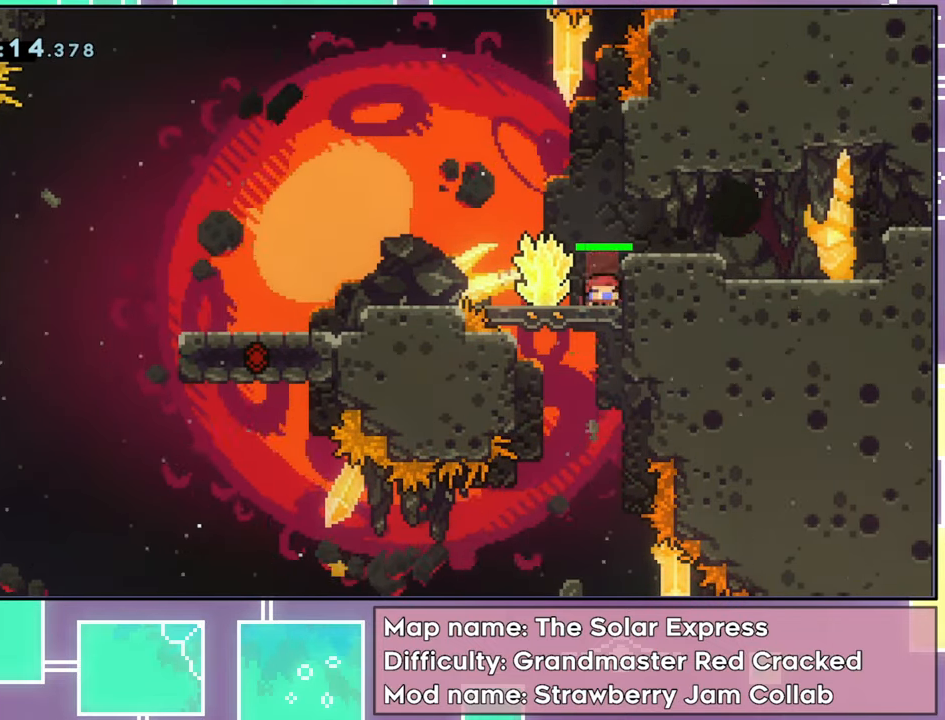
{"buttons": ["R2"], "left_stick": "center", "events": [[50, "DPAD_DOWN", "up"], [150, "DPAD_LEFT", "down"], [401, "R2", "down"], [434, "DPAD_LEFT", "up"]]}
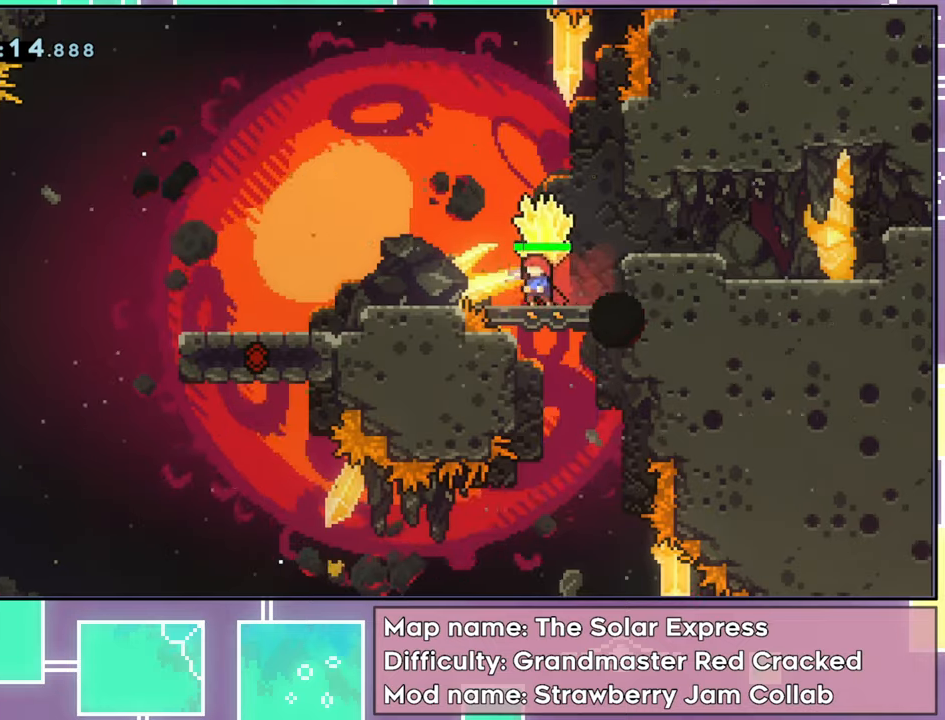
{"buttons": ["R2", "DPAD_RIGHT"], "left_stick": "center", "events": [[50, "DPAD_RIGHT", "down"], [367, "A", "down"], [484, "A", "up"]]}
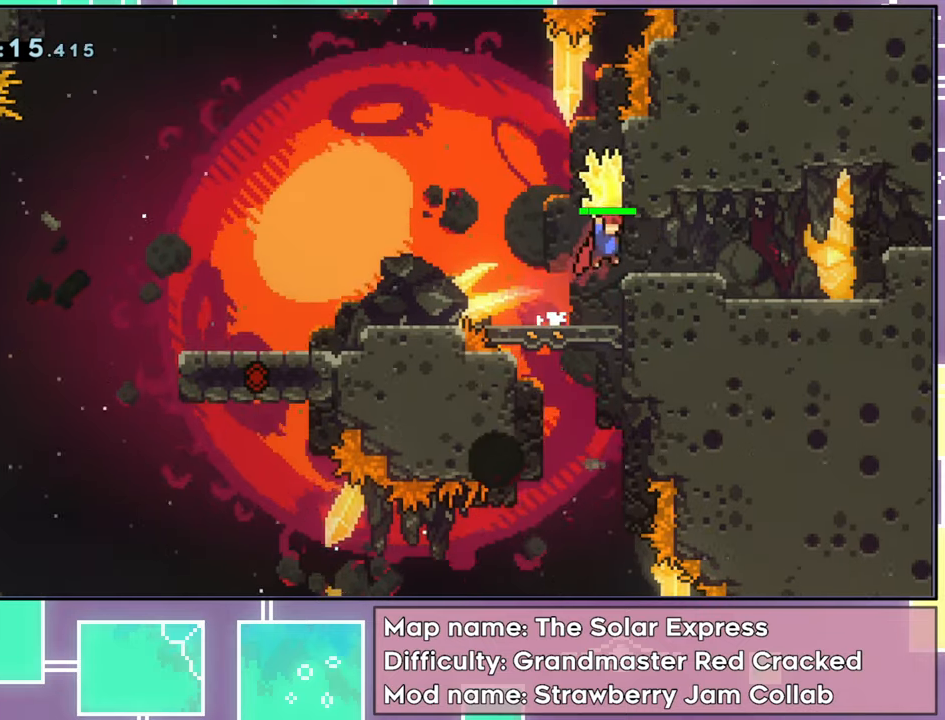
{"buttons": ["R2", "DPAD_RIGHT"], "left_stick": "center", "events": []}
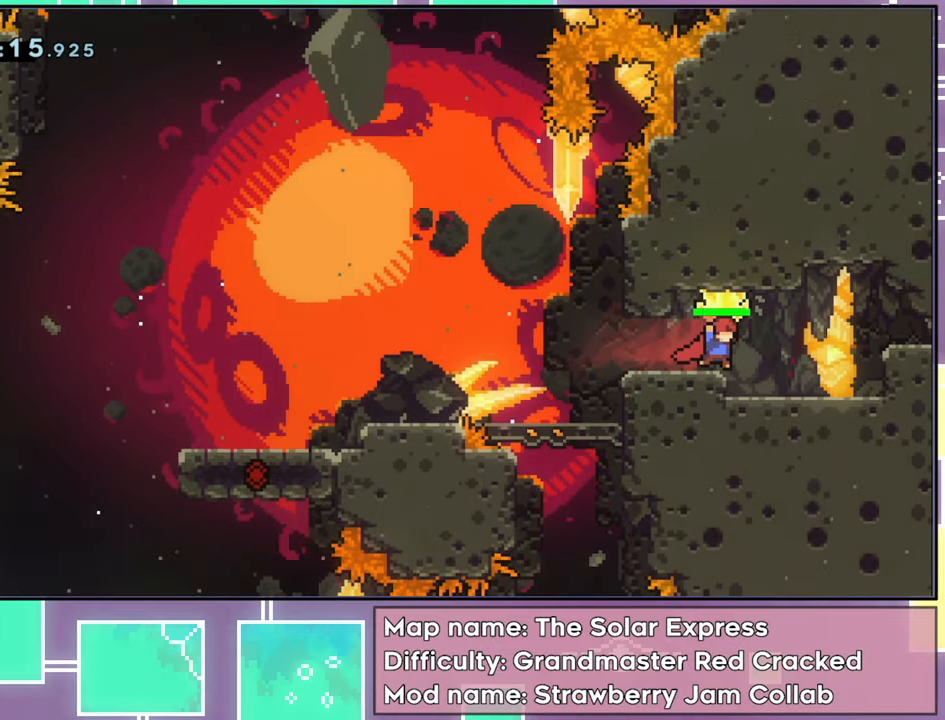
{"buttons": ["A", "R2", "DPAD_RIGHT"], "left_stick": "center", "events": [[451, "A", "down"]]}
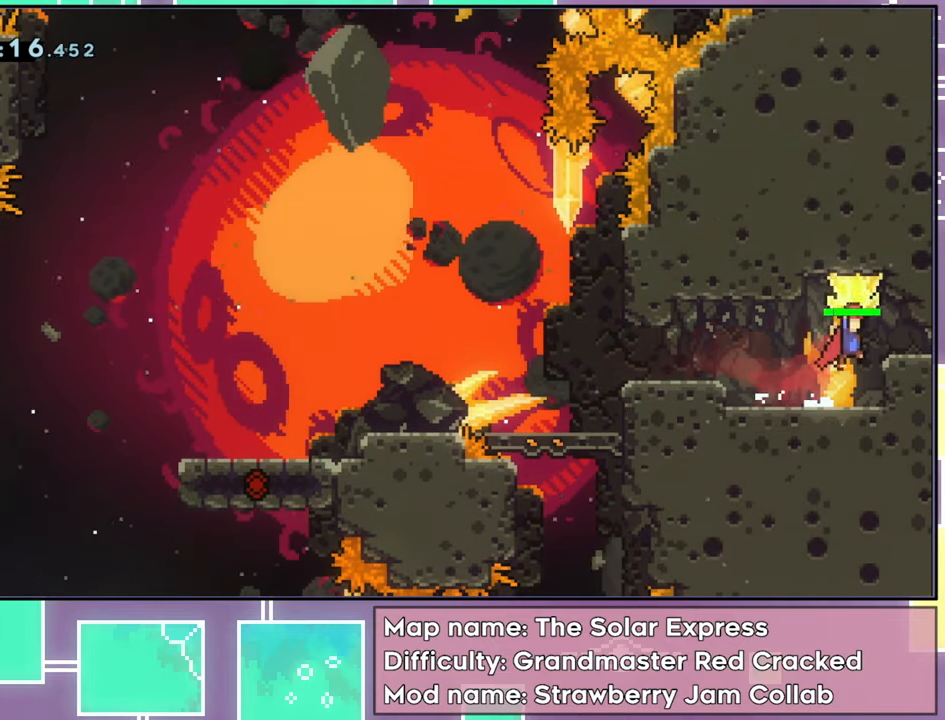
{"buttons": ["R2", "DPAD_RIGHT"], "left_stick": "center", "events": [[50, "A", "up"]]}
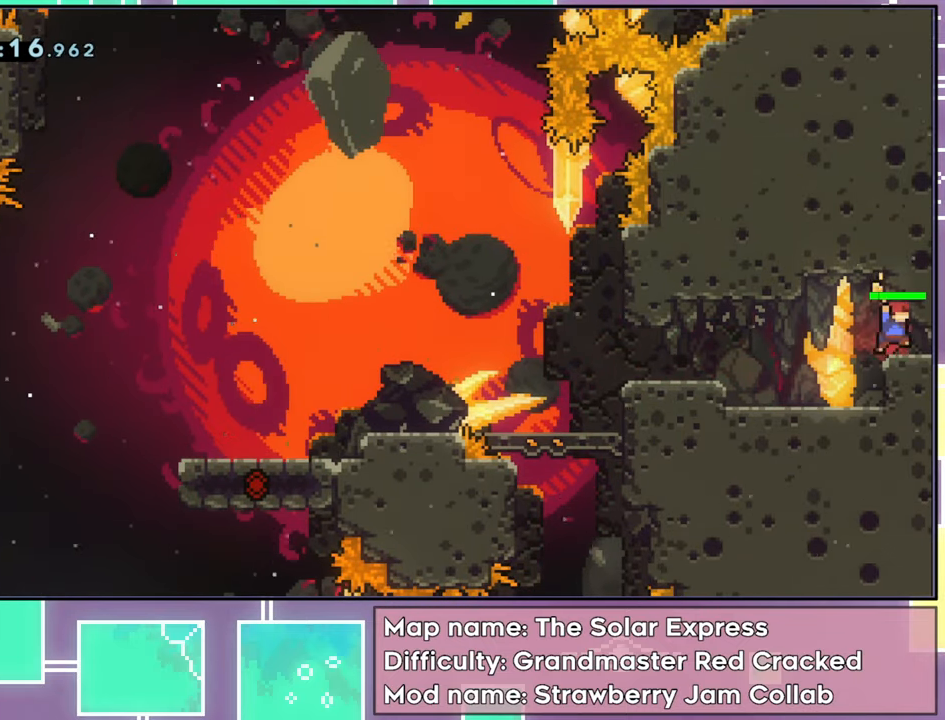
{"buttons": ["R2", "DPAD_LEFT"], "left_stick": "center", "events": [[100, "DPAD_RIGHT", "up"], [417, "DPAD_LEFT", "down"]]}
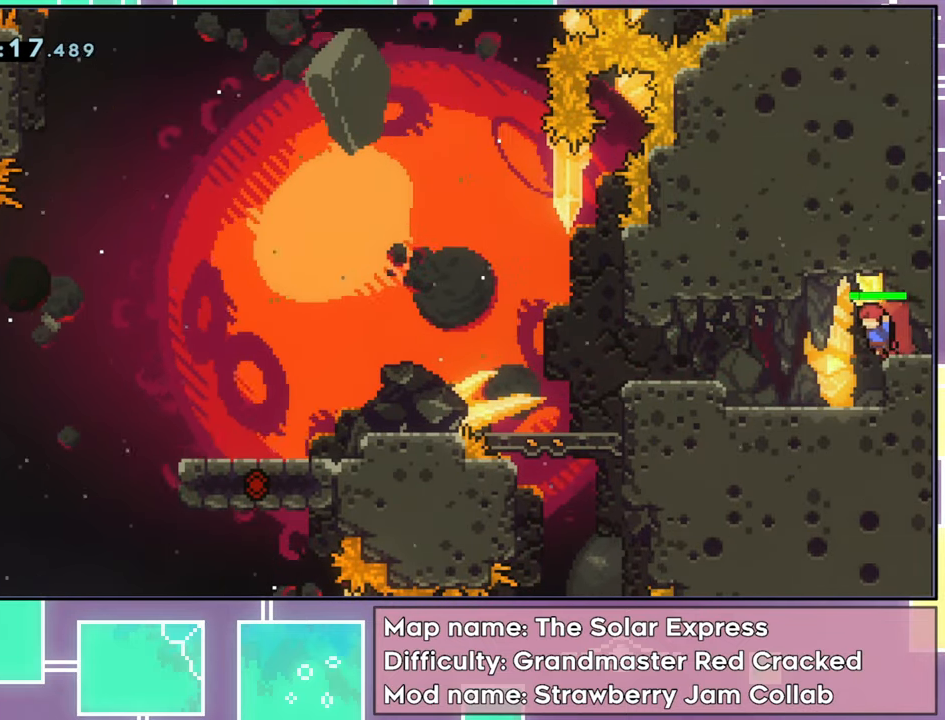
{"buttons": [], "left_stick": "center", "events": [[150, "DPAD_LEFT", "up"], [250, "DPAD_RIGHT", "down"], [400, "DPAD_RIGHT", "up"], [467, "R2", "up"]]}
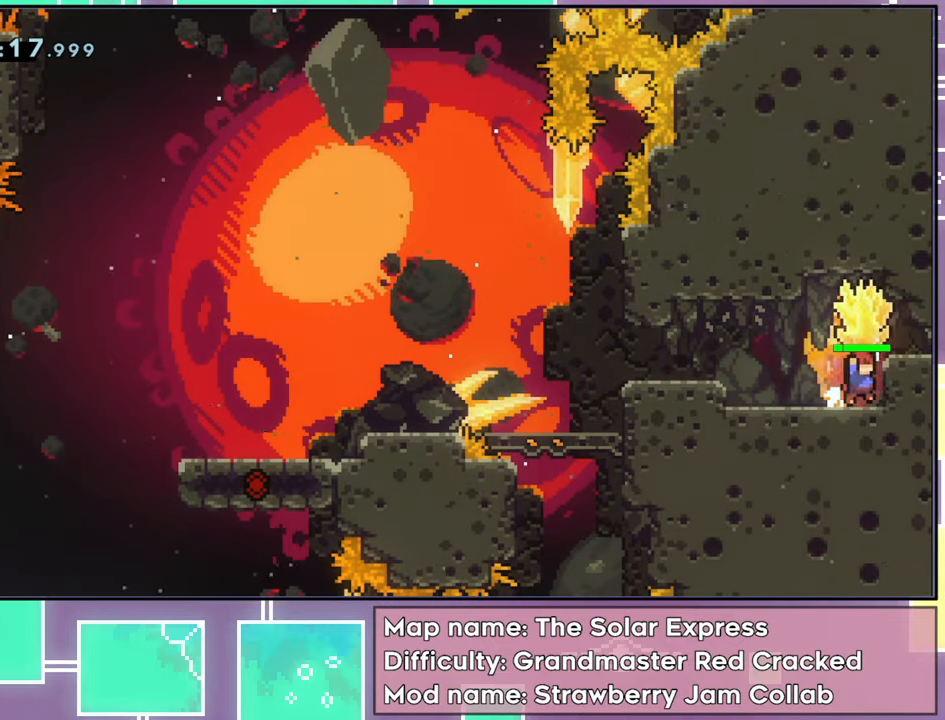
{"buttons": [], "left_stick": "center", "events": []}
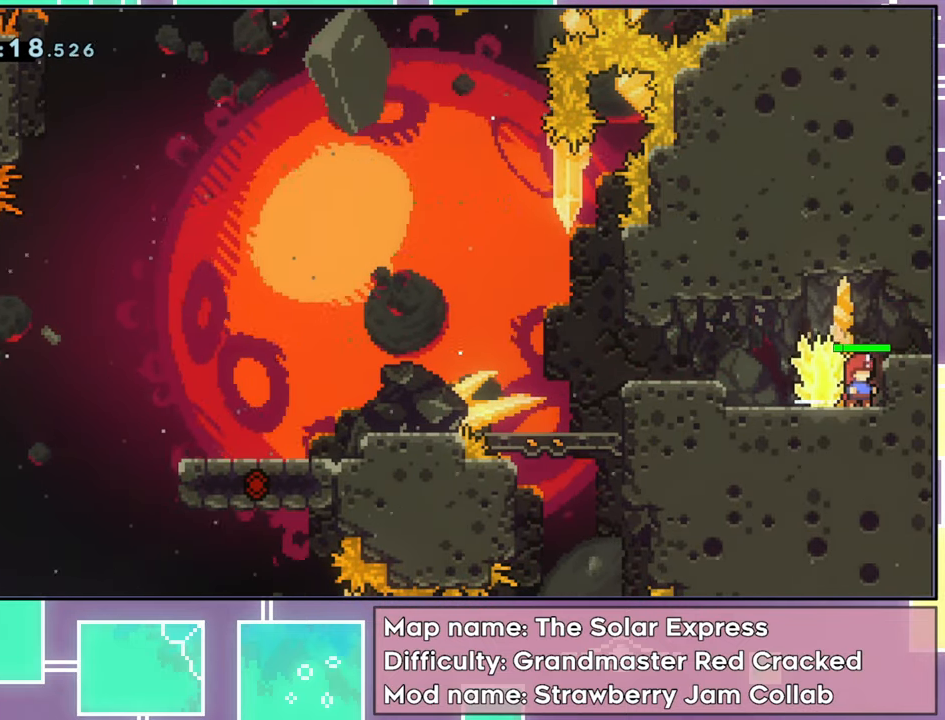
{"buttons": ["DPAD_RIGHT"], "left_stick": "center", "events": [[267, "A", "down"], [267, "DPAD_RIGHT", "down"], [367, "A", "up"]]}
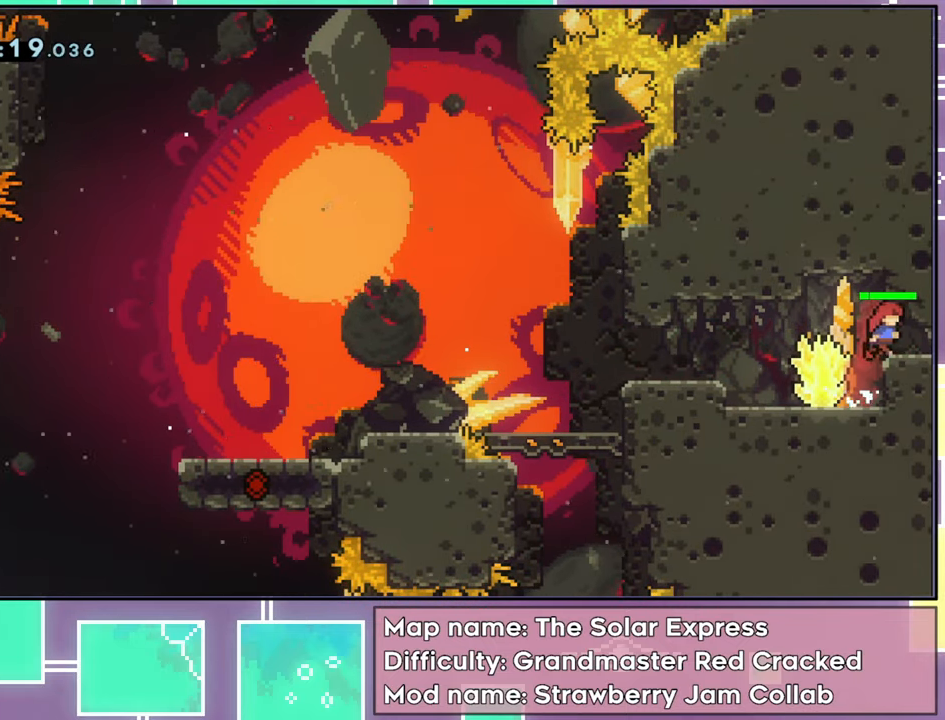
{"buttons": [], "left_stick": "center", "events": [[50, "DPAD_RIGHT", "up"], [267, "Y", "down"], [350, "DPAD_RIGHT", "down"], [401, "Y", "up"], [417, "DPAD_RIGHT", "up"]]}
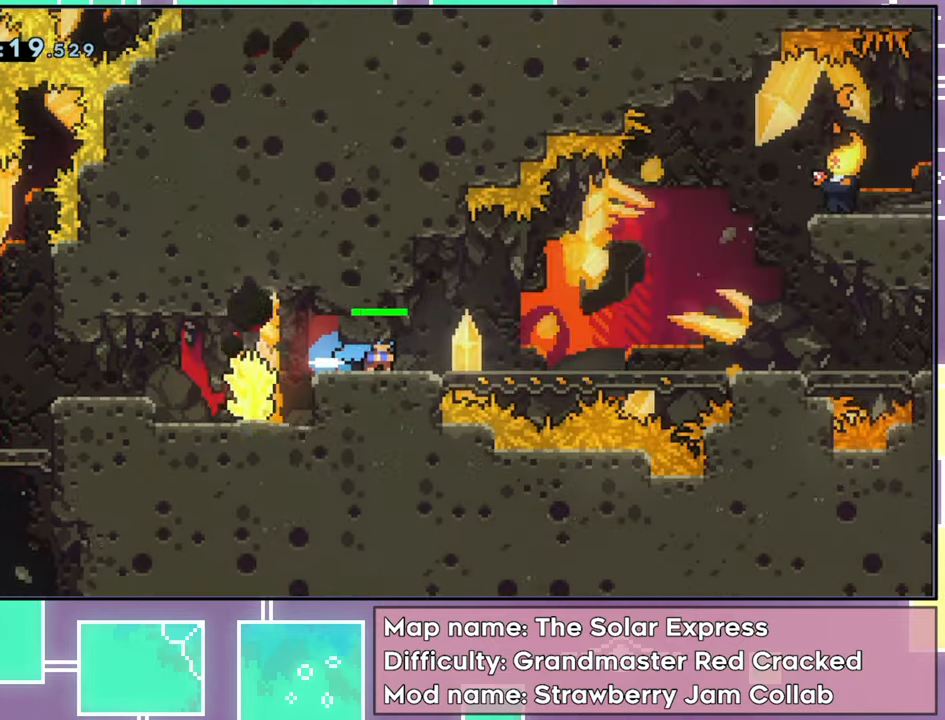
{"buttons": [], "left_stick": "center", "events": []}
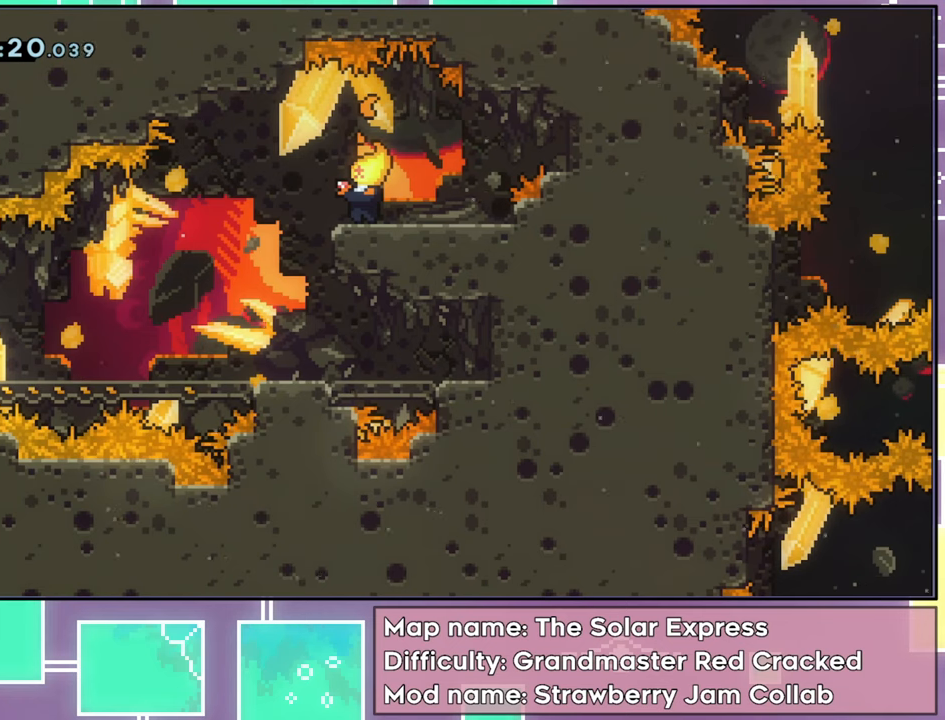
{"buttons": ["DPAD_RIGHT"], "left_stick": "center", "events": [[151, "DPAD_RIGHT", "down"]]}
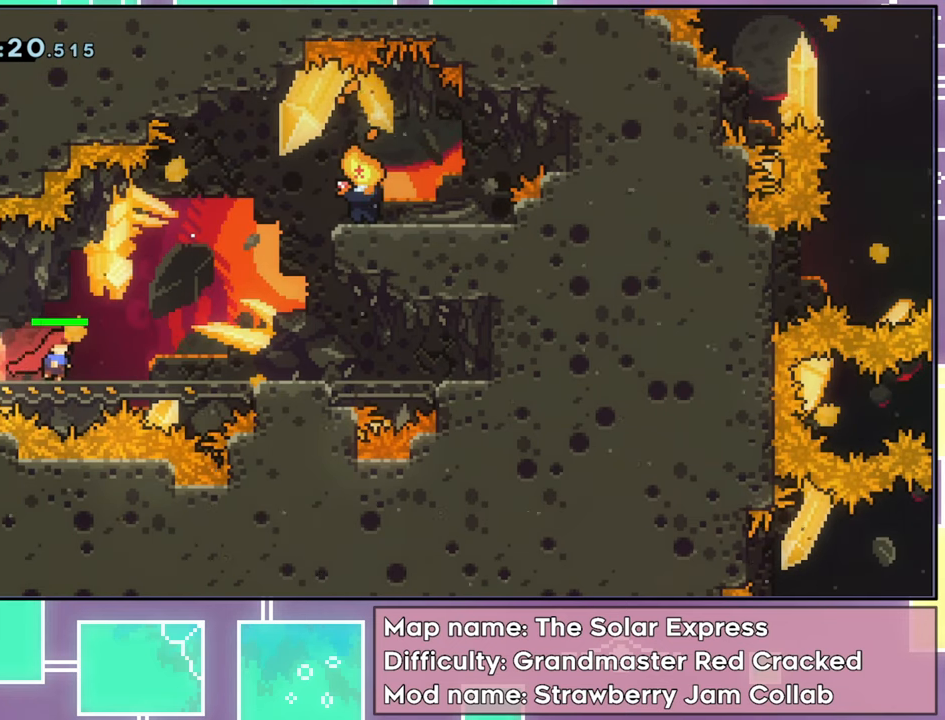
{"buttons": [], "left_stick": "center", "events": [[100, "DPAD_RIGHT", "up"]]}
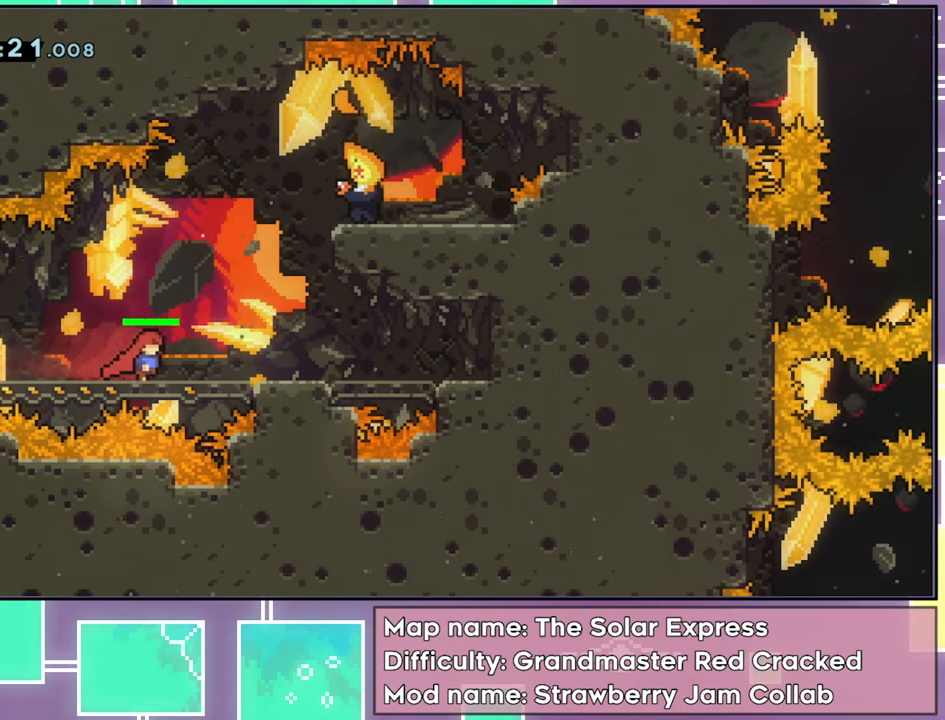
{"buttons": [], "left_stick": "center", "events": []}
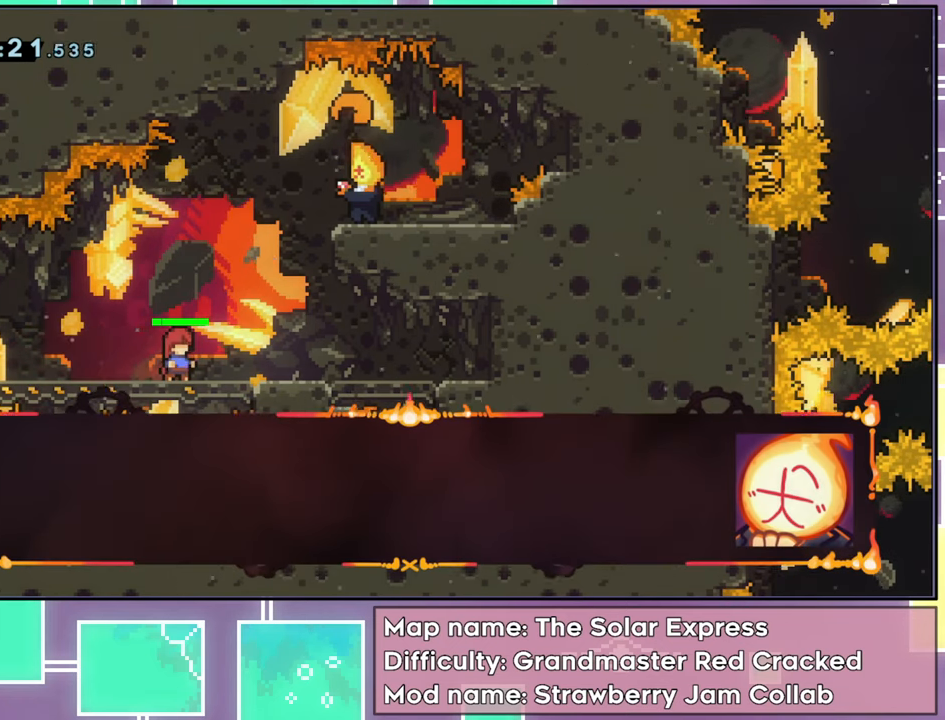
{"buttons": [], "left_stick": "center", "events": []}
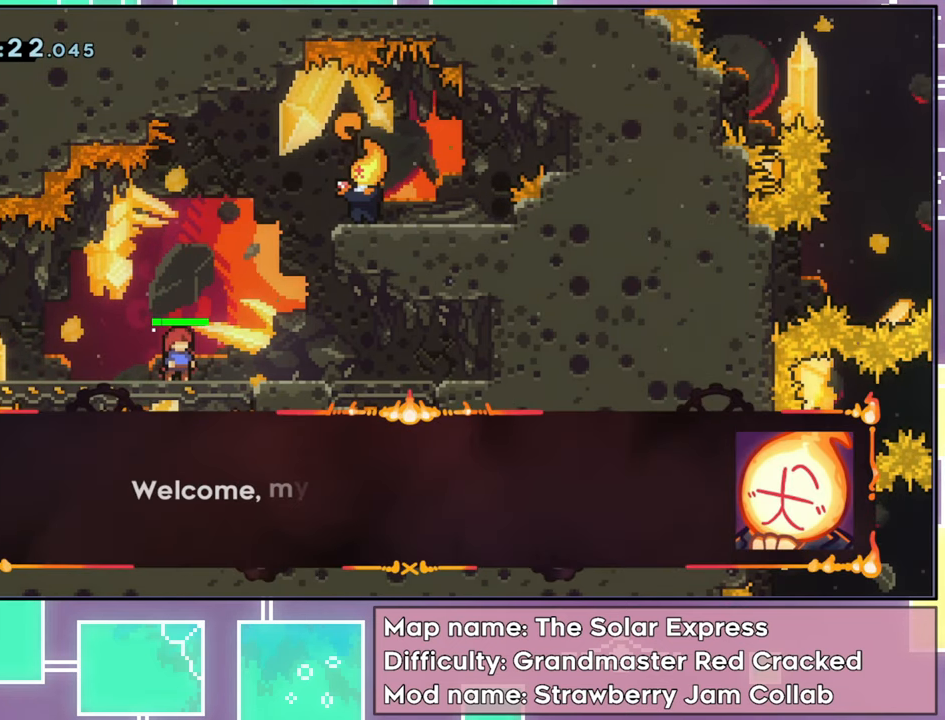
{"buttons": [], "left_stick": "center", "events": []}
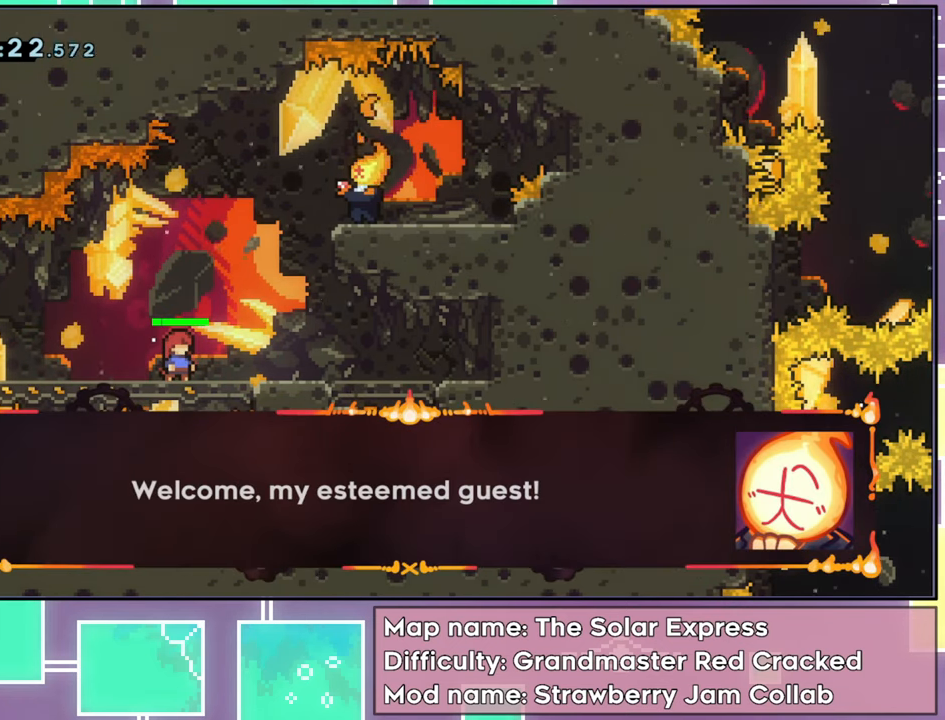
{"buttons": [], "left_stick": "center", "events": []}
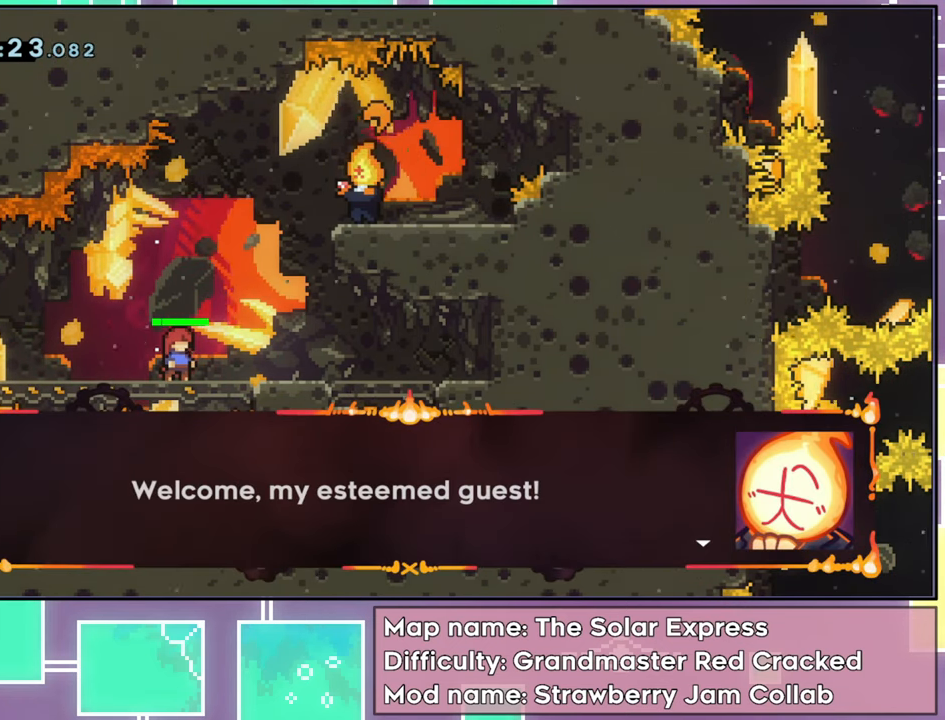
{"buttons": [], "left_stick": "center", "events": []}